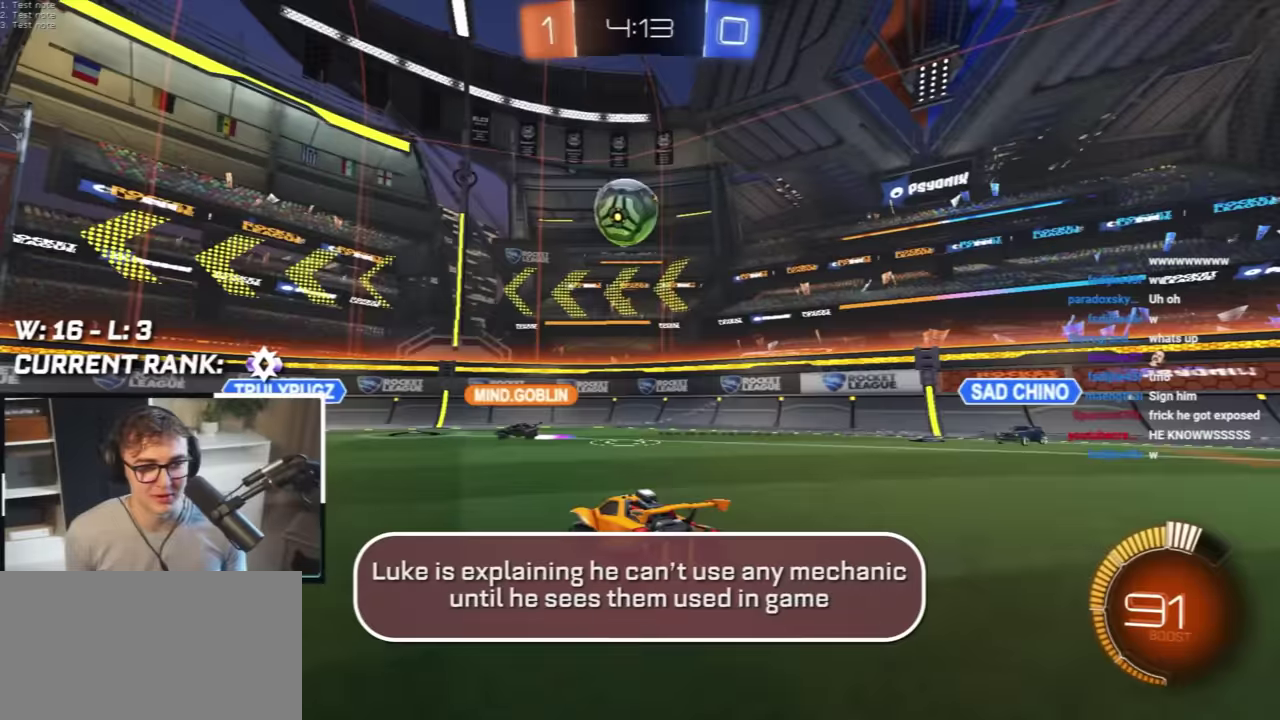
Gameplay with a controller (PlayStation layout); each line is a JSON object with the inputs held at the frame after it. "events" lists button and stick changes between this image and that frame as [ms after this image, input, new state], when the widget could be followed in between. This document gives stick clicks only as held states, not as events.
{"buttons": [], "left_stick": "up", "right_stick": "center", "events": [[50, "left_stick", "center"], [283, "left_stick", "up-left"], [416, "left_stick", "up"]]}
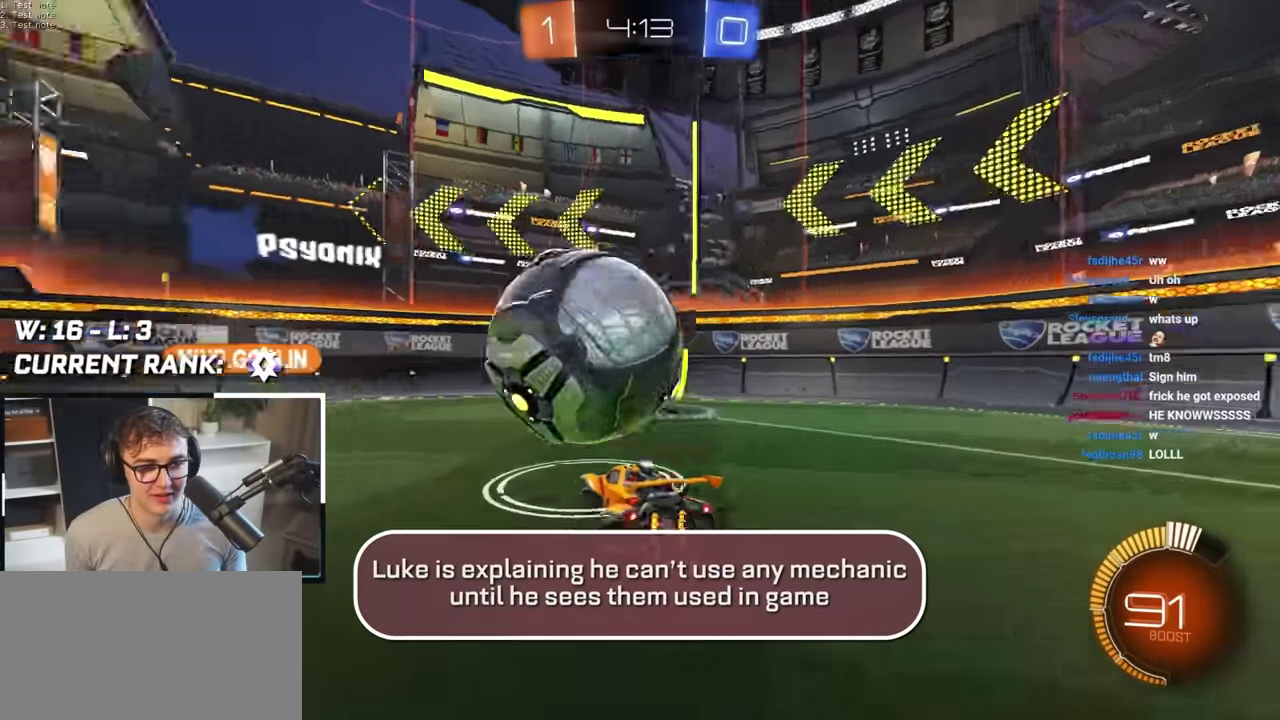
{"buttons": [], "left_stick": "up-left", "right_stick": "center", "events": [[116, "left_stick", "up-left"], [183, "left_stick", "left"], [233, "left_stick", "down-left"], [400, "left_stick", "left"], [450, "left_stick", "up-left"]]}
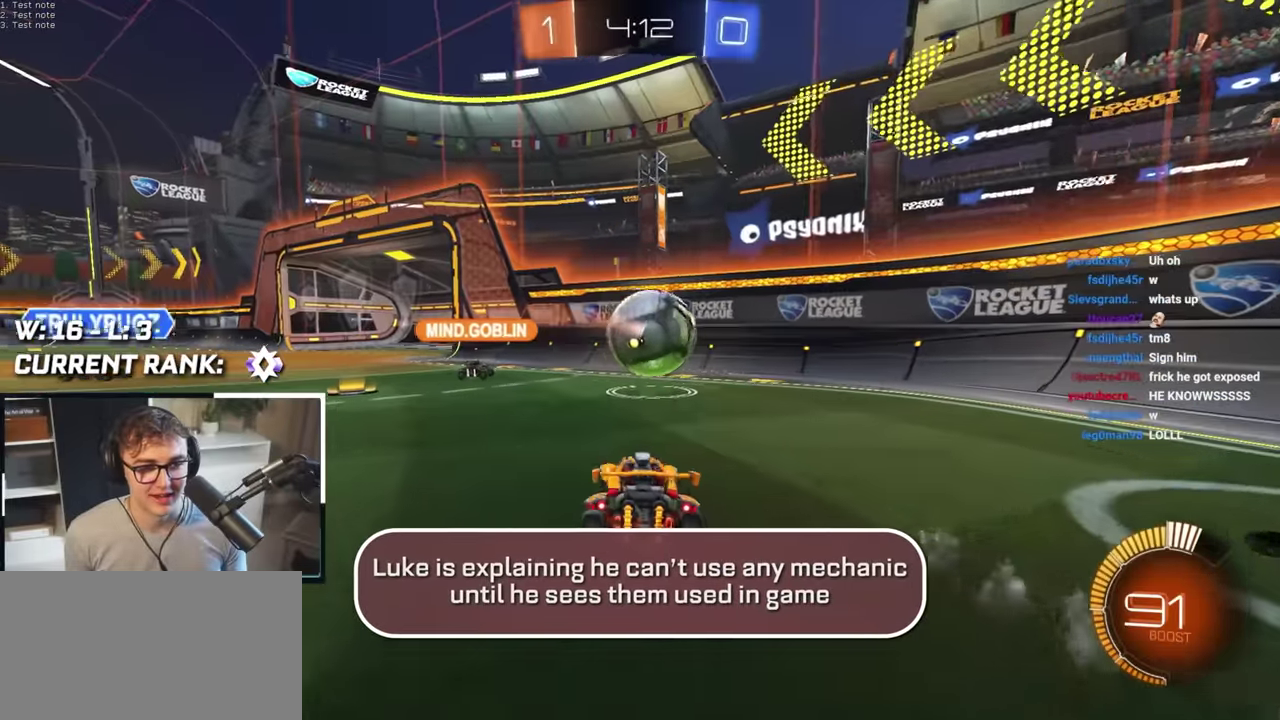
{"buttons": [], "left_stick": "center", "right_stick": "center", "events": [[83, "left_stick", "center"], [216, "left_stick", "up-left"], [400, "left_stick", "center"]]}
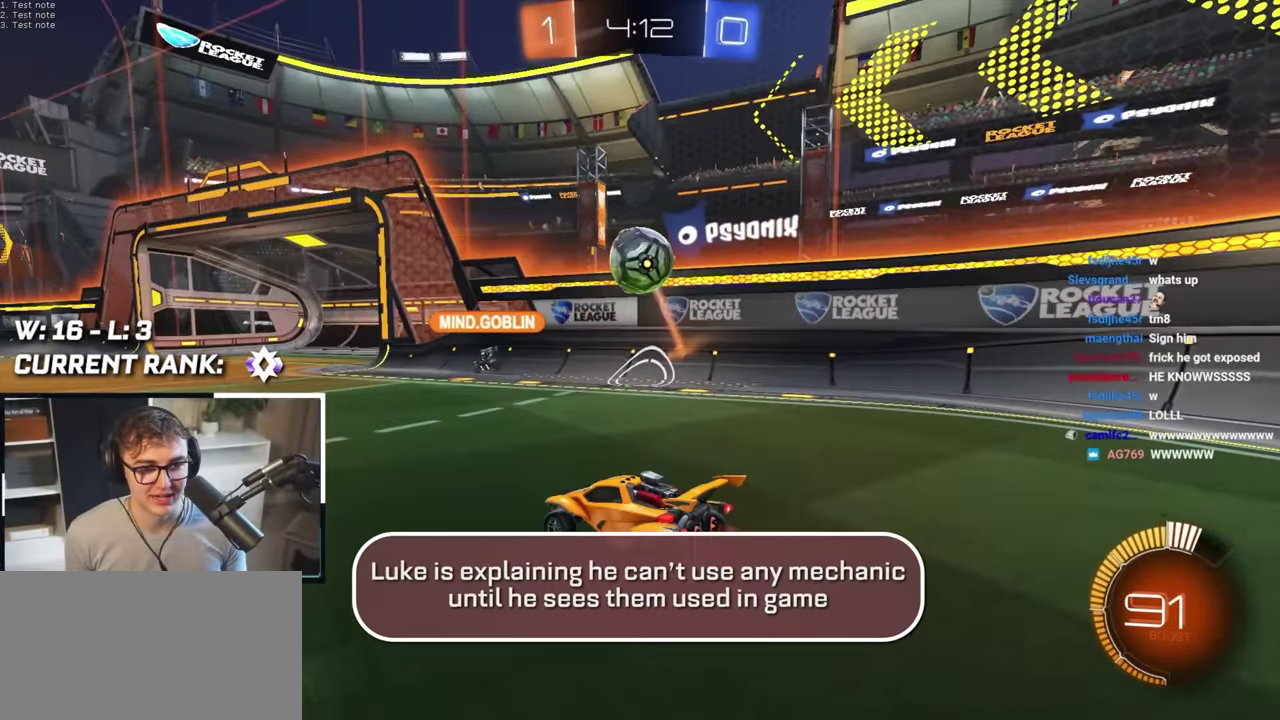
{"buttons": ["R1"], "left_stick": "up-left", "right_stick": "center", "events": [[283, "left_stick", "up-left"], [450, "R1", "down"]]}
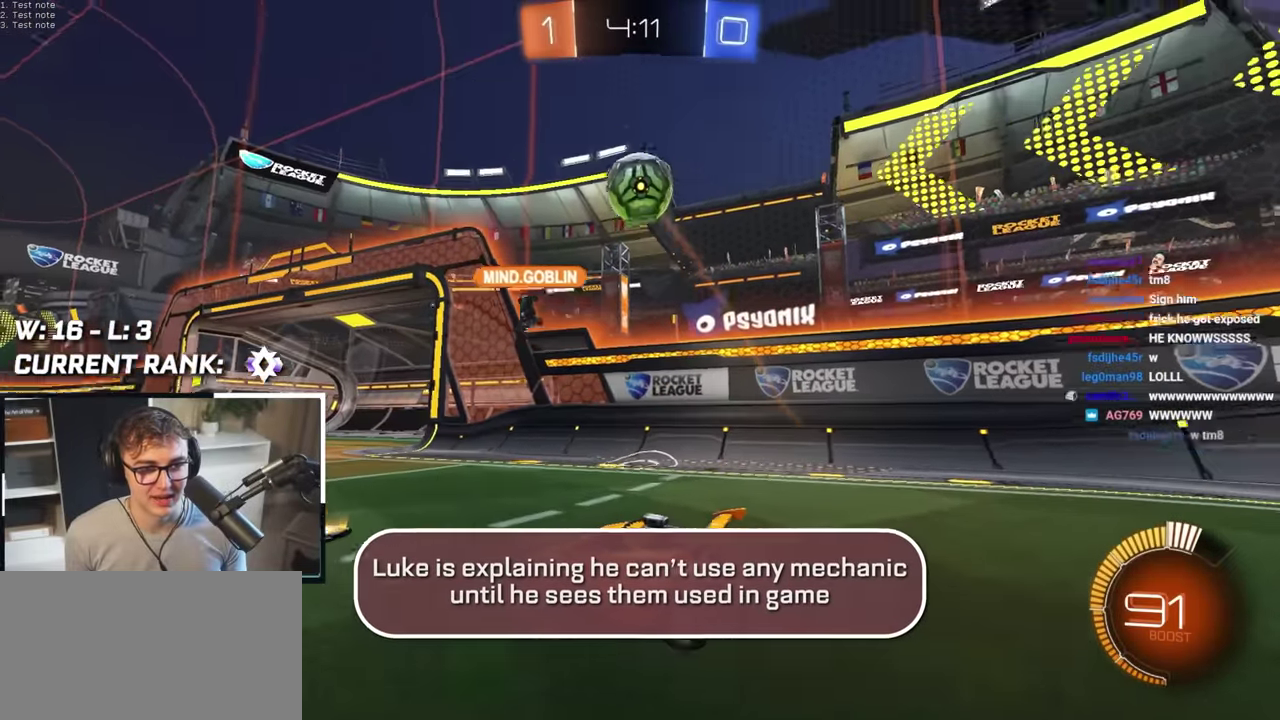
{"buttons": [], "left_stick": "up-left", "right_stick": "center", "events": [[100, "R1", "up"]]}
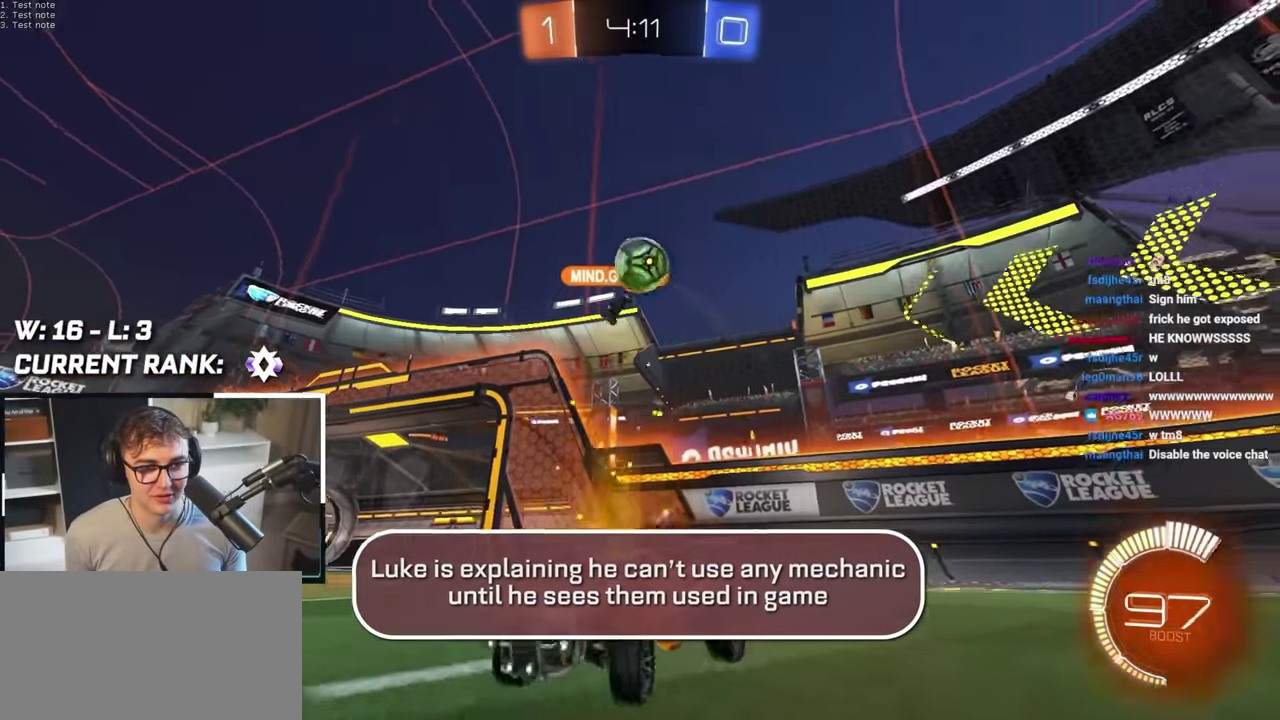
{"buttons": ["L2"], "left_stick": "up", "right_stick": "center", "events": [[116, "left_stick", "up"], [183, "L2", "down"]]}
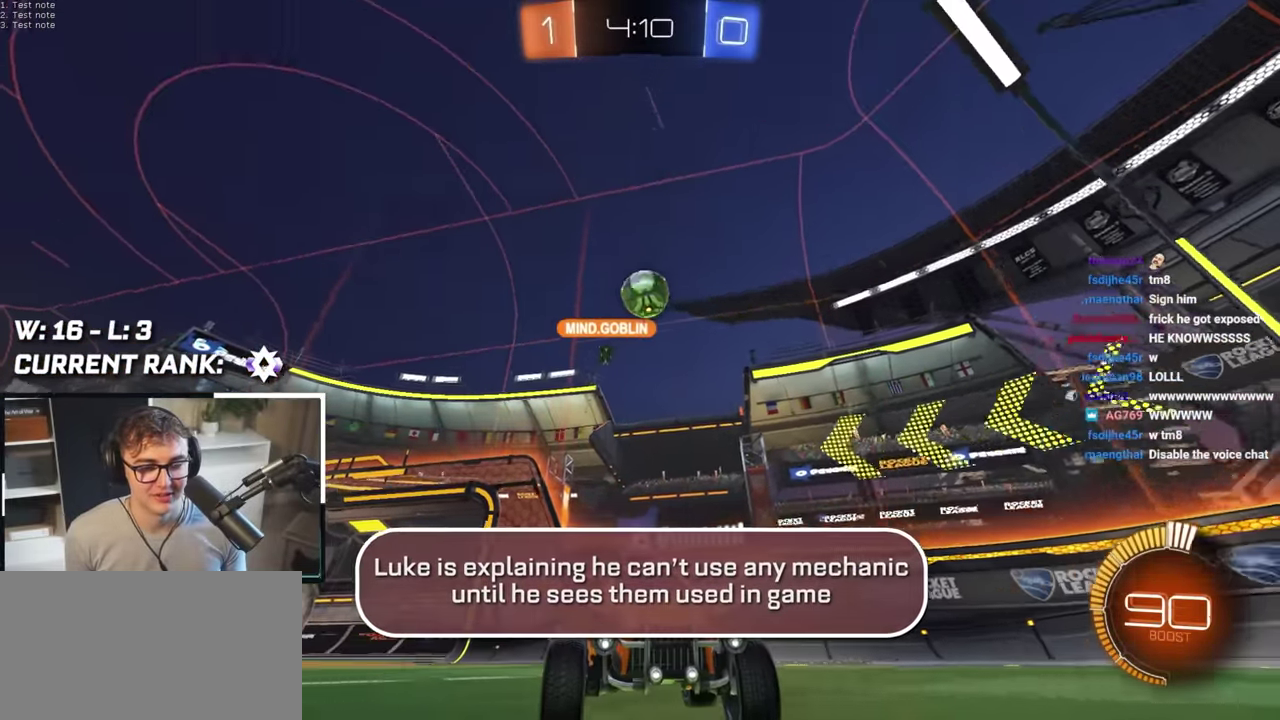
{"buttons": [], "left_stick": "up", "right_stick": "center", "events": [[500, "L2", "up"]]}